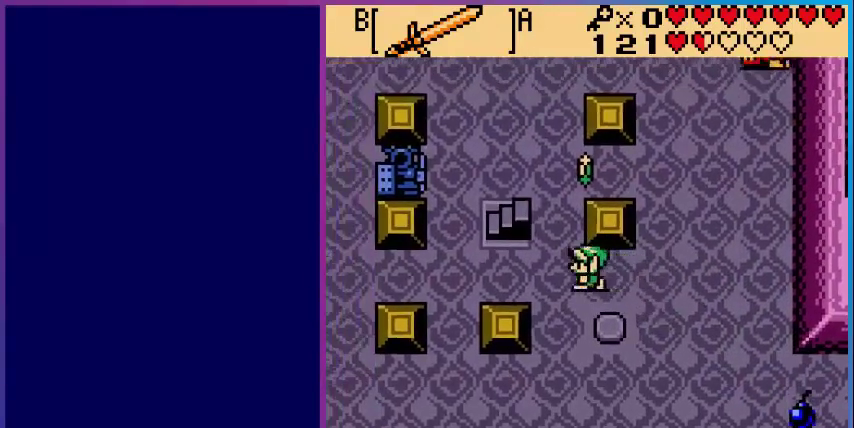
Gameplay with a controller (Nintendo layout); each line is a JSON object with the inputs held at the frame after it. "events" lists button and stick changes between this image and that frame as [ms after this image, input, new state], when the widget could be followed in between. Not read: L3 R3.
{"buttons": ["DPAD_LEFT"], "events": []}
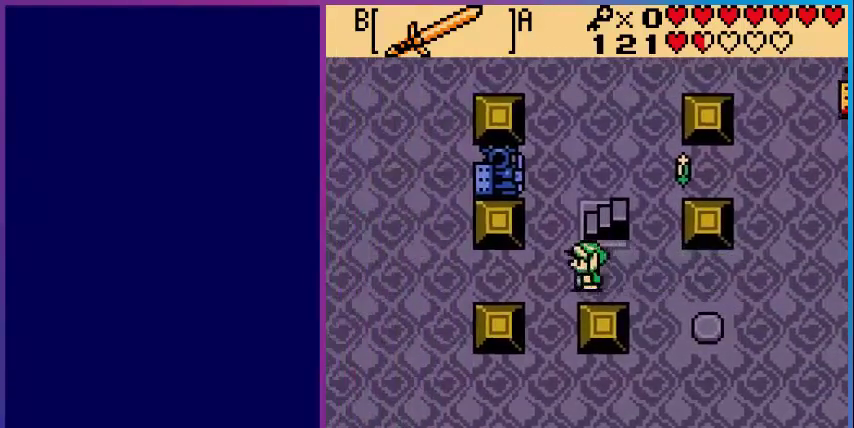
{"buttons": ["DPAD_LEFT"], "events": []}
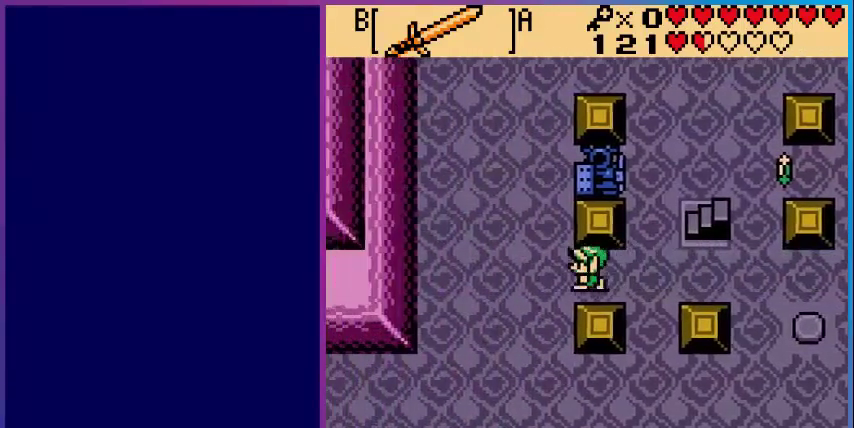
{"buttons": ["DPAD_UP"], "events": [[120, "DPAD_LEFT", "up"], [160, "DPAD_UP", "down"]]}
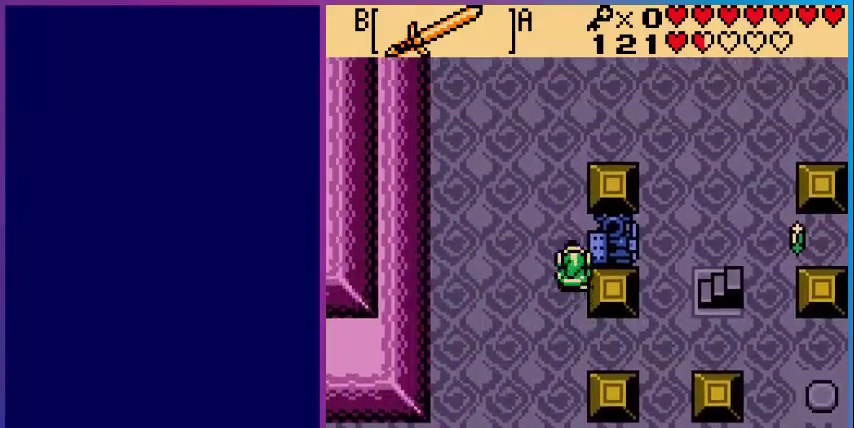
{"buttons": ["DPAD_RIGHT"], "events": [[160, "DPAD_UP", "up"], [200, "DPAD_RIGHT", "down"]]}
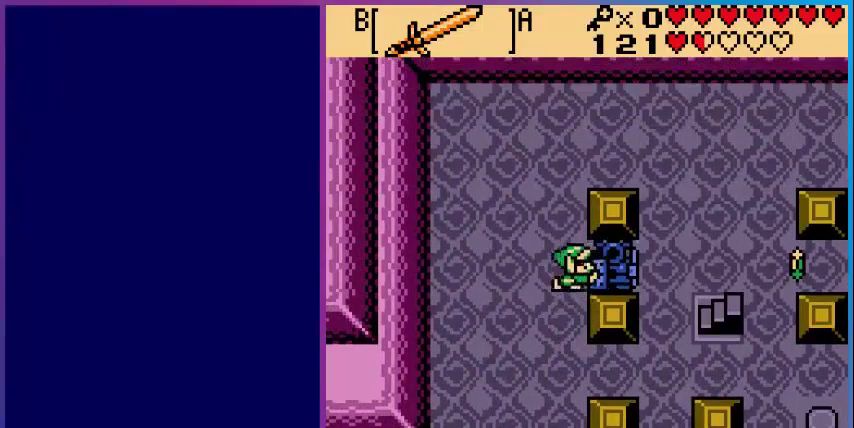
{"buttons": ["DPAD_RIGHT"], "events": []}
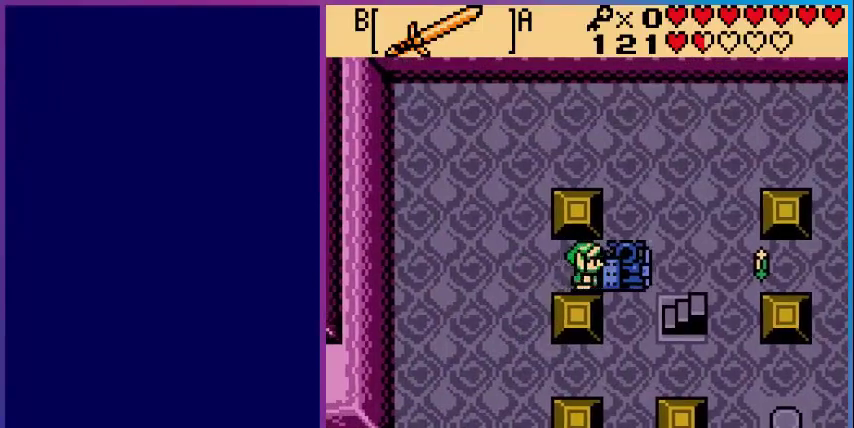
{"buttons": ["DPAD_RIGHT"], "events": []}
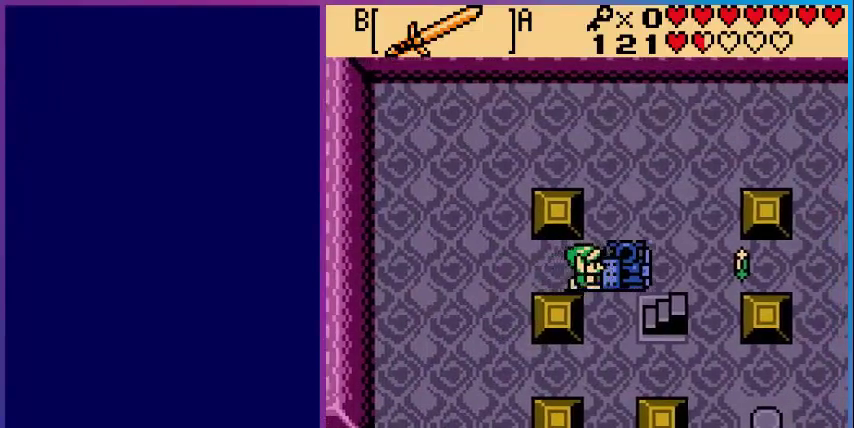
{"buttons": ["DPAD_RIGHT"], "events": []}
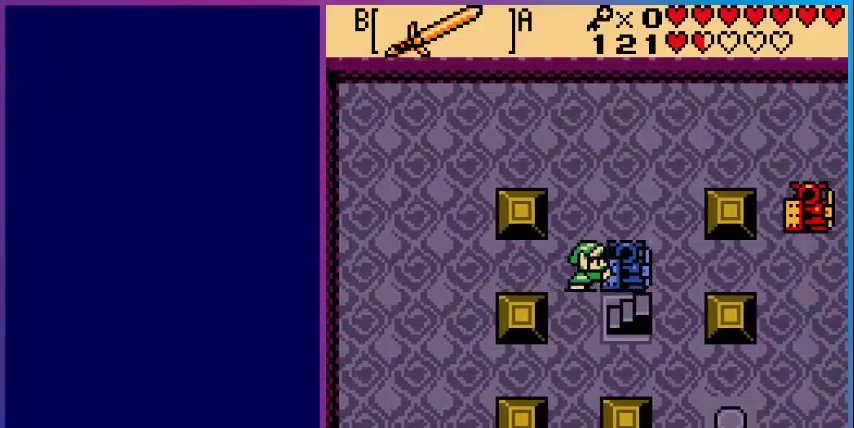
{"buttons": ["DPAD_UP"], "events": [[520, "DPAD_RIGHT", "up"], [520, "DPAD_UP", "down"]]}
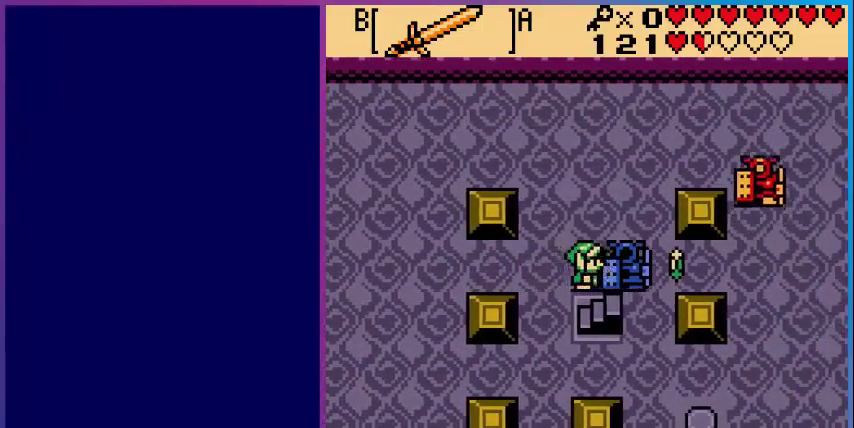
{"buttons": ["DPAD_RIGHT"], "events": [[320, "DPAD_RIGHT", "down"], [320, "DPAD_UP", "up"]]}
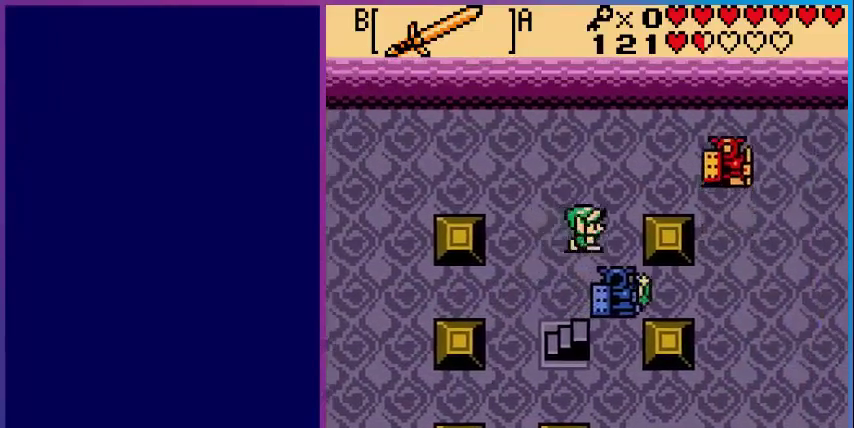
{"buttons": ["DPAD_DOWN"], "events": [[200, "DPAD_DOWN", "down"], [200, "DPAD_RIGHT", "up"]]}
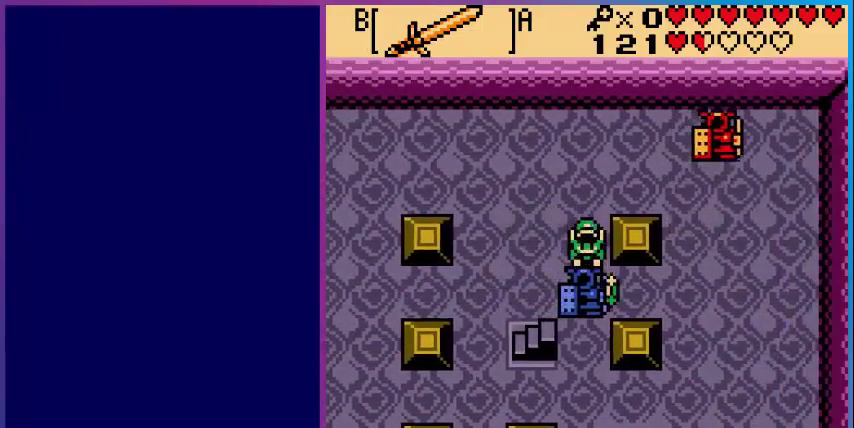
{"buttons": ["DPAD_DOWN"], "events": []}
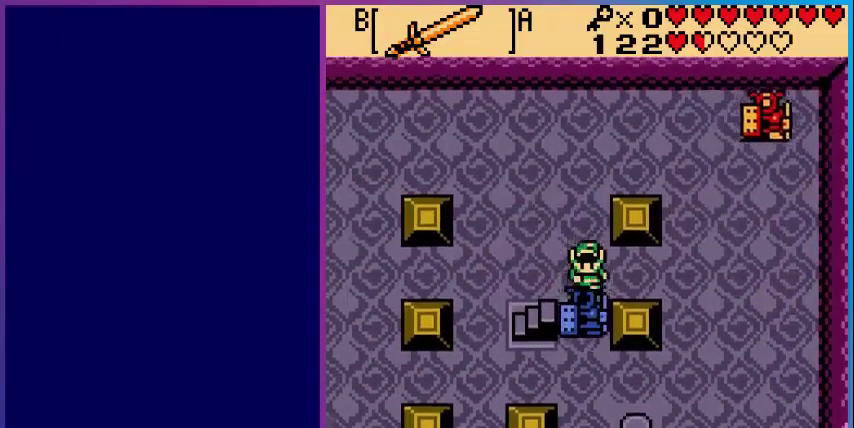
{"buttons": ["DPAD_DOWN"], "events": []}
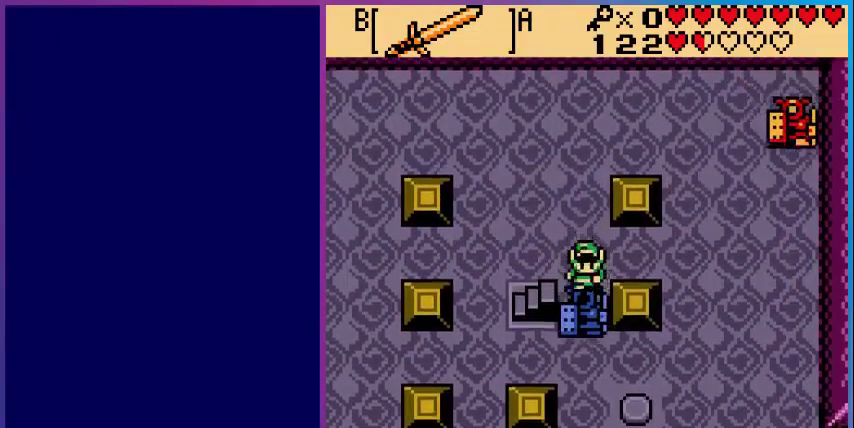
{"buttons": ["DPAD_DOWN"], "events": []}
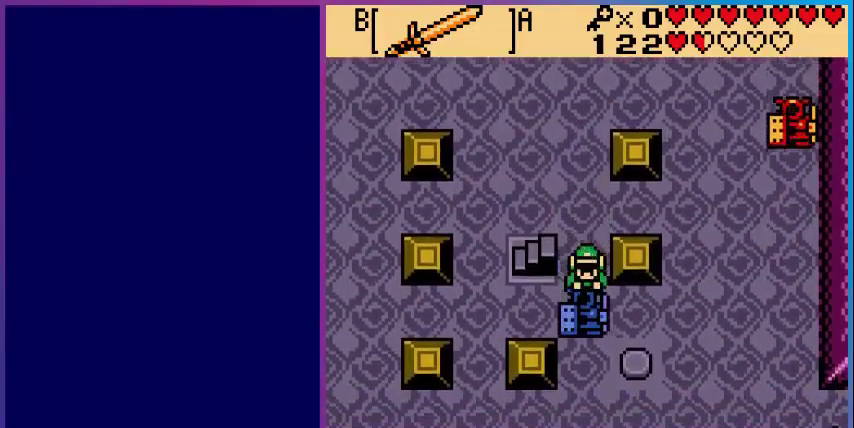
{"buttons": ["DPAD_DOWN"], "events": []}
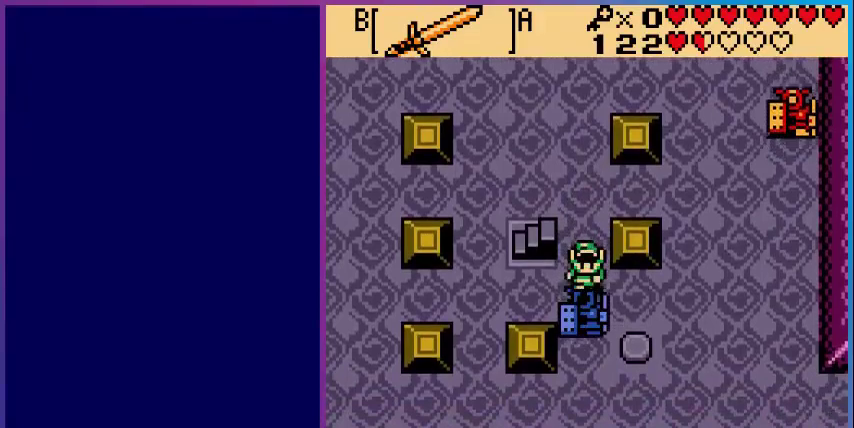
{"buttons": ["DPAD_DOWN"], "events": []}
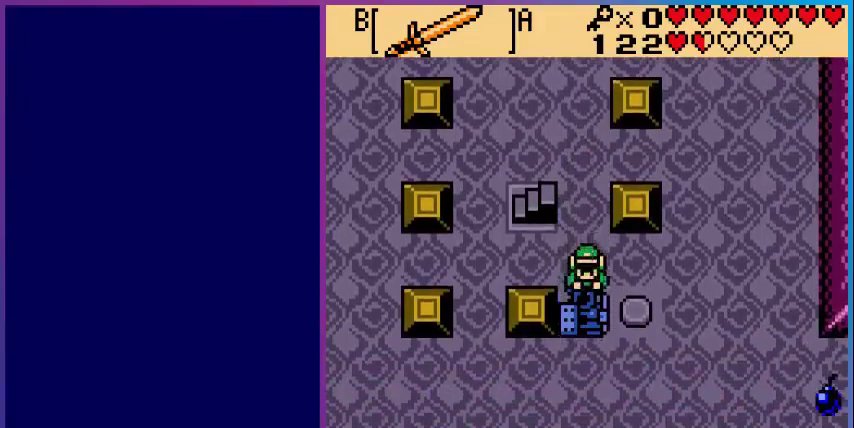
{"buttons": ["DPAD_UP", "DPAD_LEFT"], "events": [[320, "DPAD_DOWN", "up"], [440, "DPAD_UP", "down"], [520, "DPAD_LEFT", "down"]]}
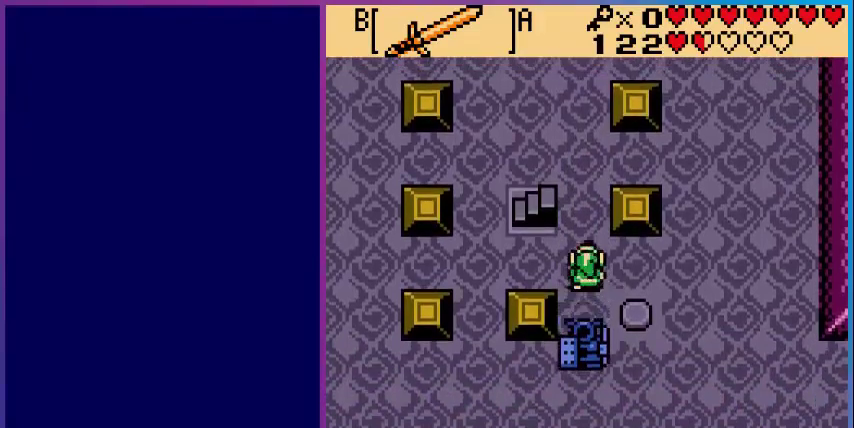
{"buttons": ["DPAD_LEFT"], "events": [[40, "DPAD_UP", "up"]]}
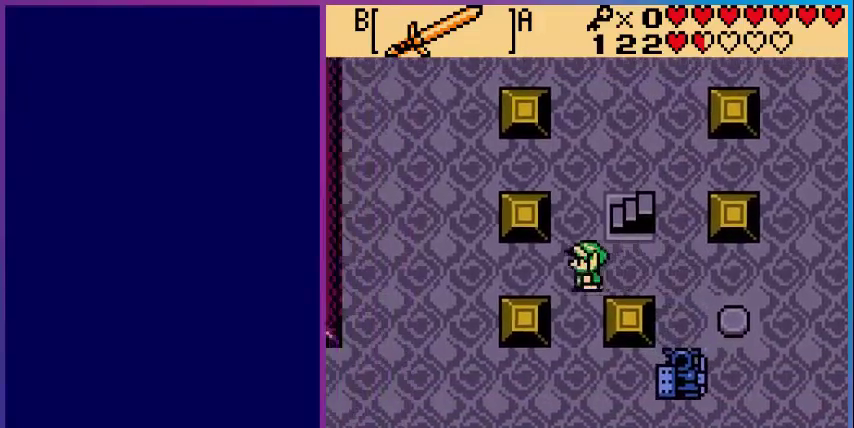
{"buttons": ["DPAD_DOWN"], "events": [[40, "DPAD_DOWN", "down"], [80, "DPAD_LEFT", "up"]]}
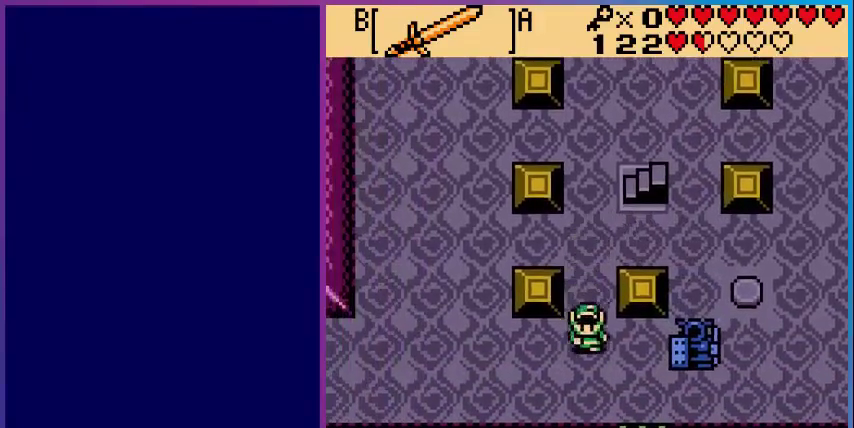
{"buttons": ["DPAD_RIGHT"], "events": [[80, "DPAD_RIGHT", "down"], [280, "DPAD_DOWN", "up"]]}
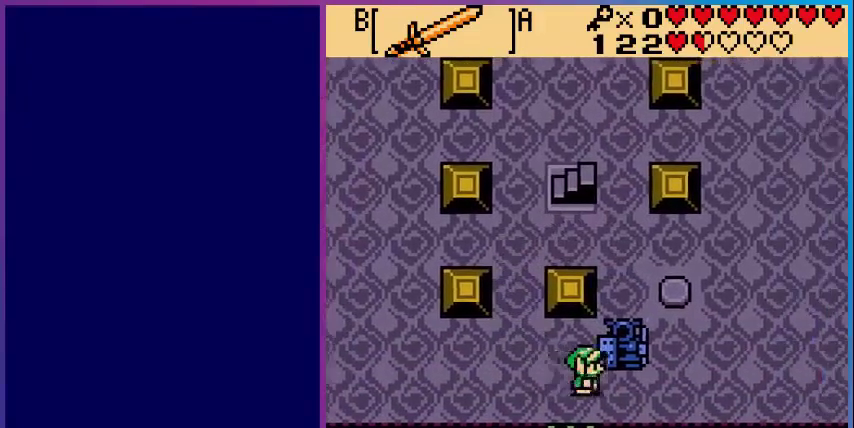
{"buttons": ["DPAD_UP"], "events": [[120, "DPAD_UP", "down"], [160, "DPAD_RIGHT", "up"], [200, "DPAD_LEFT", "down"], [200, "DPAD_UP", "up"], [400, "DPAD_LEFT", "up"], [480, "DPAD_UP", "down"]]}
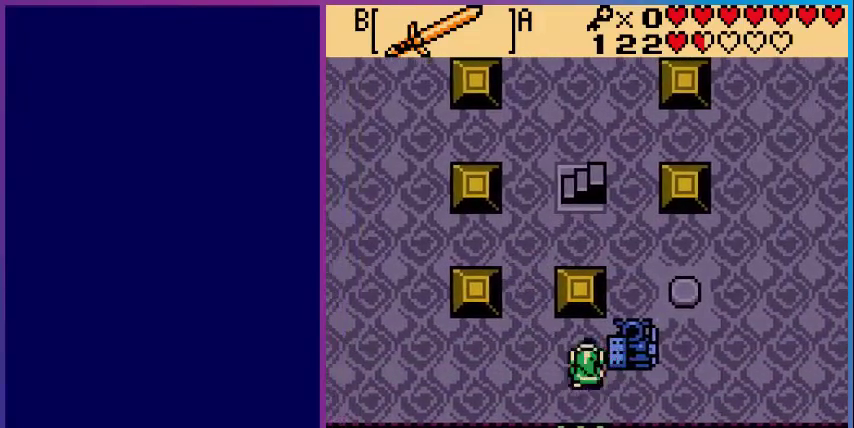
{"buttons": ["DPAD_RIGHT"], "events": [[120, "DPAD_RIGHT", "down"], [120, "DPAD_UP", "up"]]}
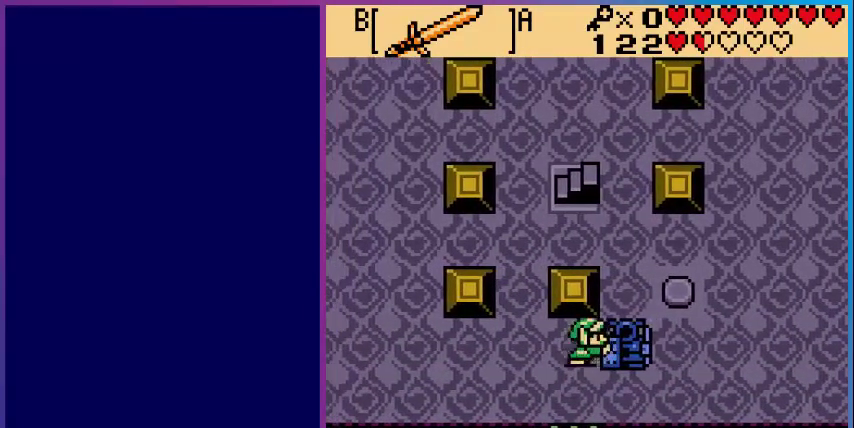
{"buttons": ["DPAD_RIGHT"], "events": [[200, "DPAD_DOWN", "down"], [200, "DPAD_RIGHT", "up"], [400, "DPAD_DOWN", "up"], [400, "DPAD_RIGHT", "down"]]}
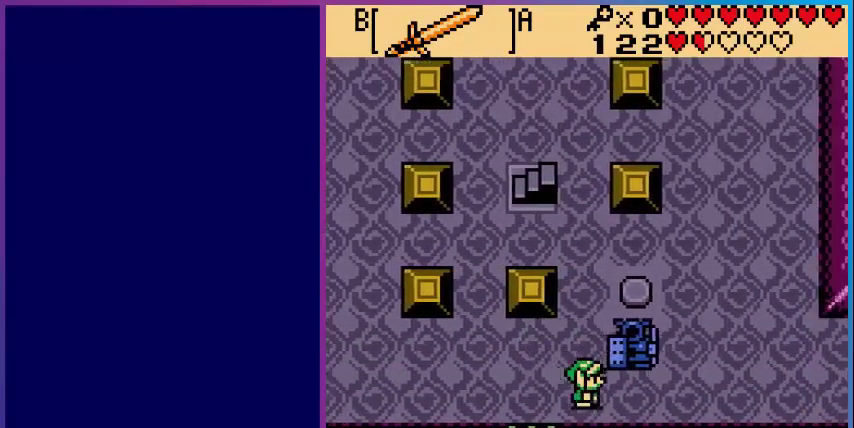
{"buttons": ["DPAD_UP"], "events": [[280, "DPAD_RIGHT", "up"], [280, "DPAD_UP", "down"]]}
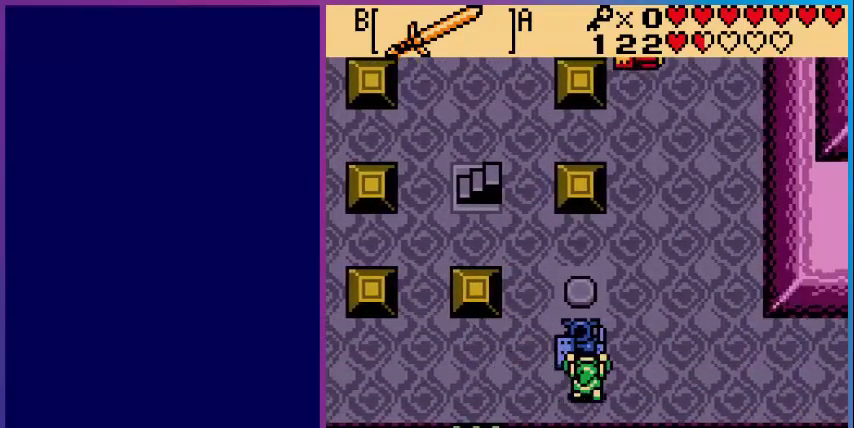
{"buttons": [], "events": [[360, "DPAD_UP", "up"]]}
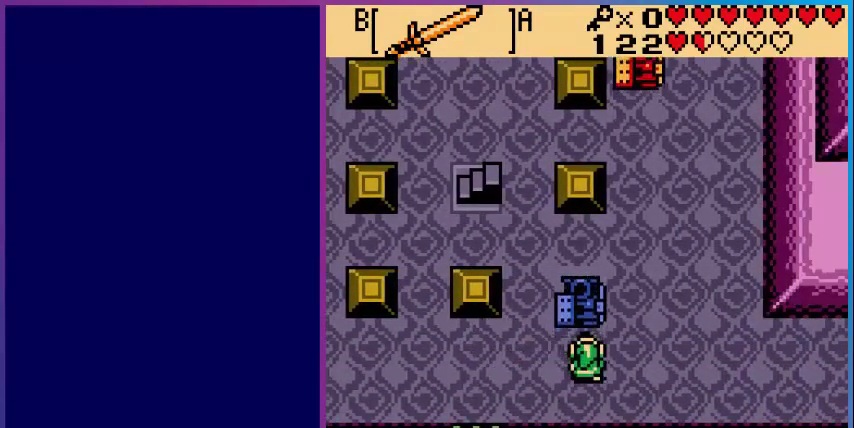
{"buttons": ["DPAD_LEFT"], "events": [[200, "DPAD_DOWN", "down"], [240, "DPAD_LEFT", "down"], [280, "DPAD_DOWN", "up"]]}
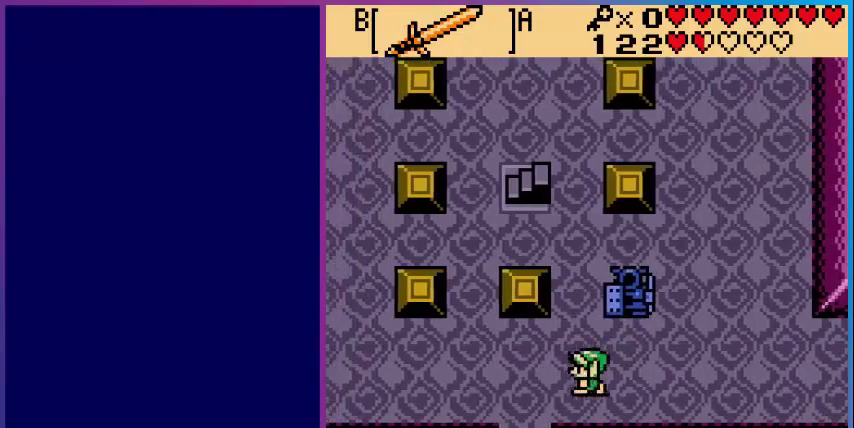
{"buttons": ["DPAD_DOWN"], "events": [[200, "DPAD_DOWN", "down"], [280, "DPAD_LEFT", "up"]]}
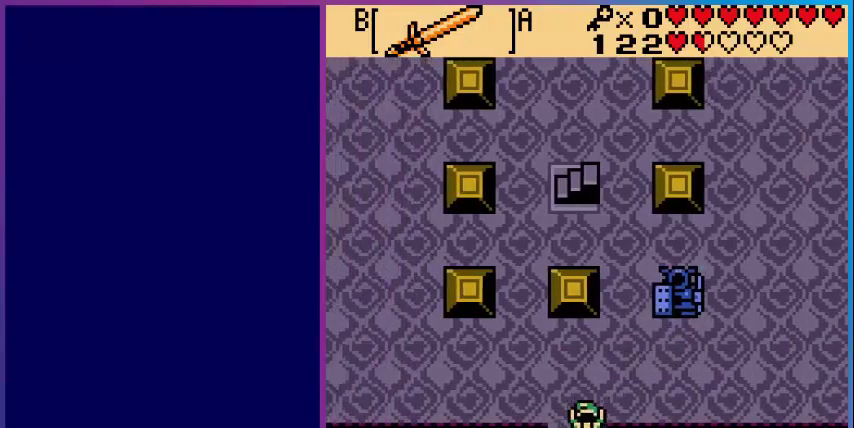
{"buttons": [], "events": [[400, "DPAD_DOWN", "up"]]}
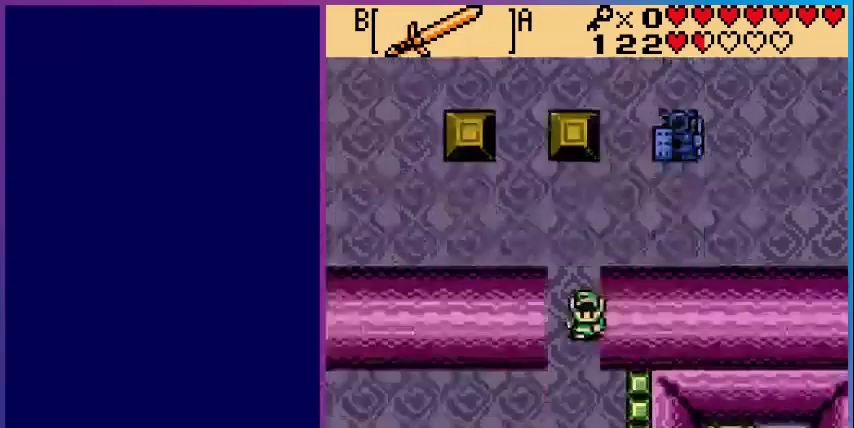
{"buttons": ["DPAD_DOWN"], "events": [[520, "DPAD_DOWN", "down"]]}
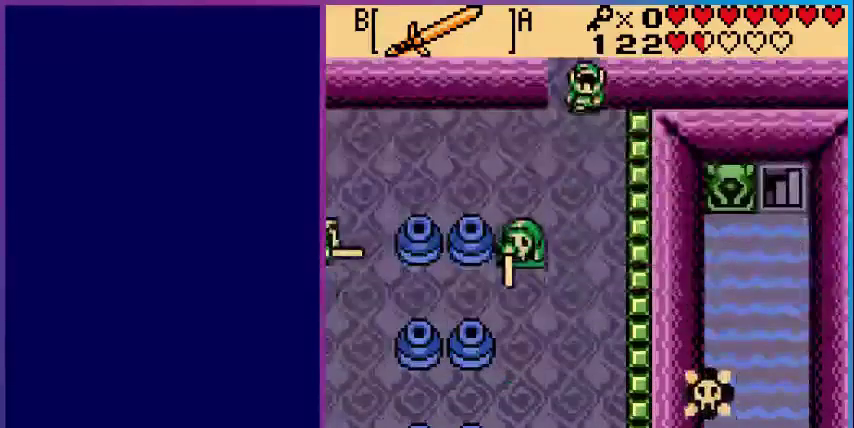
{"buttons": ["A"], "events": [[160, "DPAD_DOWN", "up"], [200, "A", "down"]]}